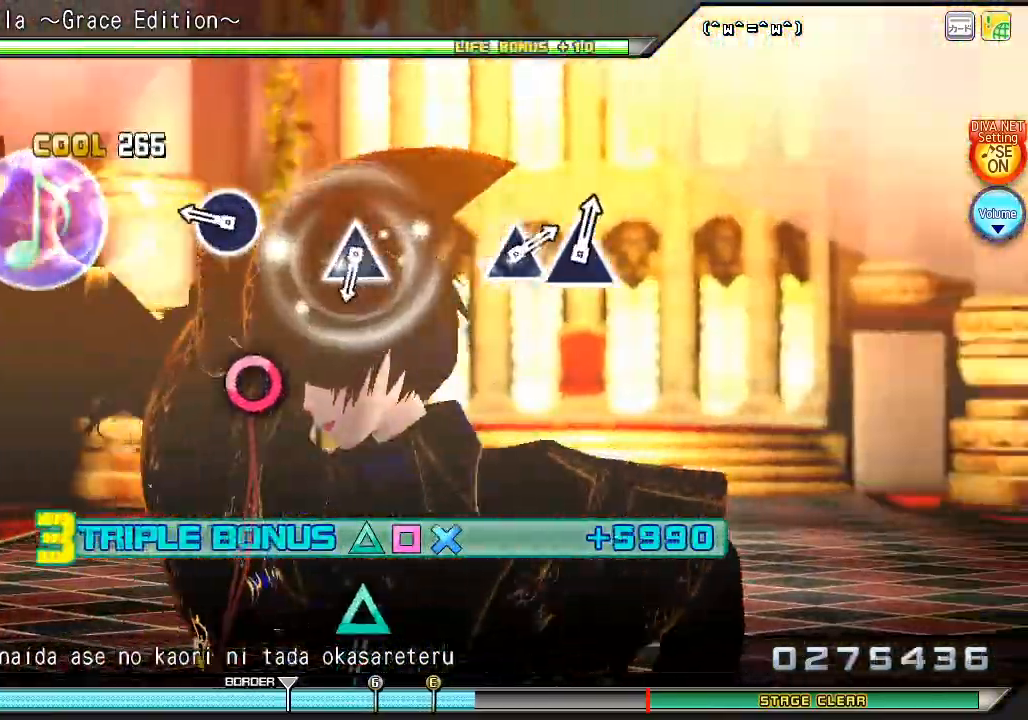
Gameplay with a controller (PlayStation layout); each line is a JSON object with the inputs held at the frame after it (dt_ms = milliseconds from this image to that frame). "events" lists button and stick changes between this image and that frame as [ms after this image, input, new state], when the widget could be followed in between.
{"dt_ms": 500, "buttons": ["L2"], "left_stick": "center", "right_stick": "center", "events": [[267, "CIRCLE", "down"], [367, "CIRCLE", "up"]]}
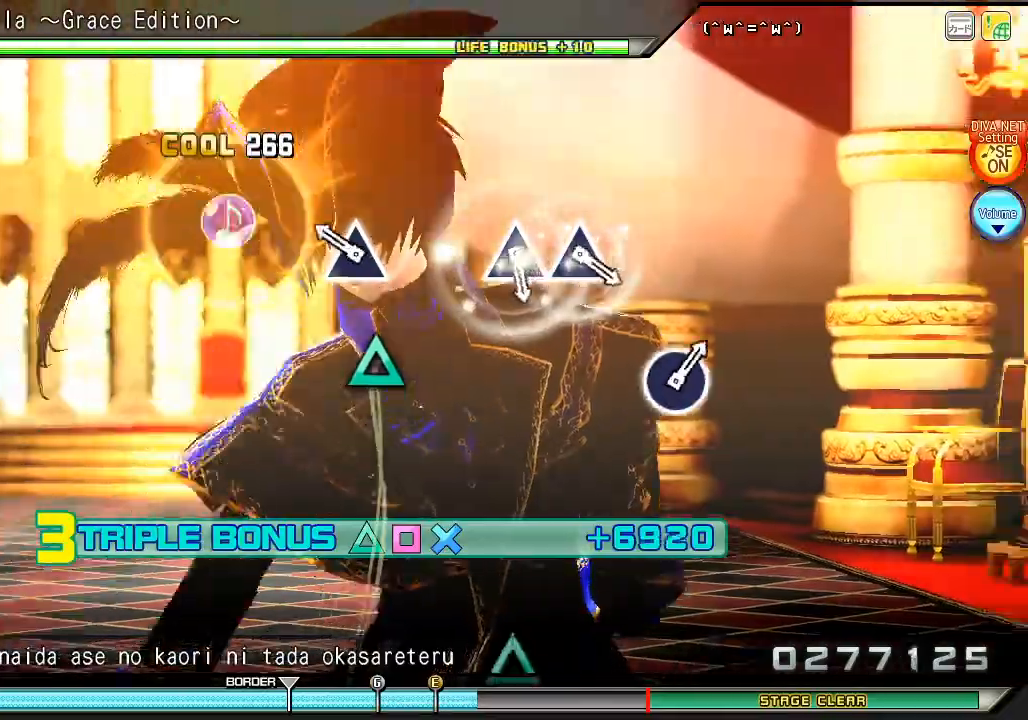
{"dt_ms": 500, "buttons": ["L2"], "left_stick": "center", "right_stick": "center", "events": [[167, "TRIANGLE", "down"], [300, "TRIANGLE", "up"]]}
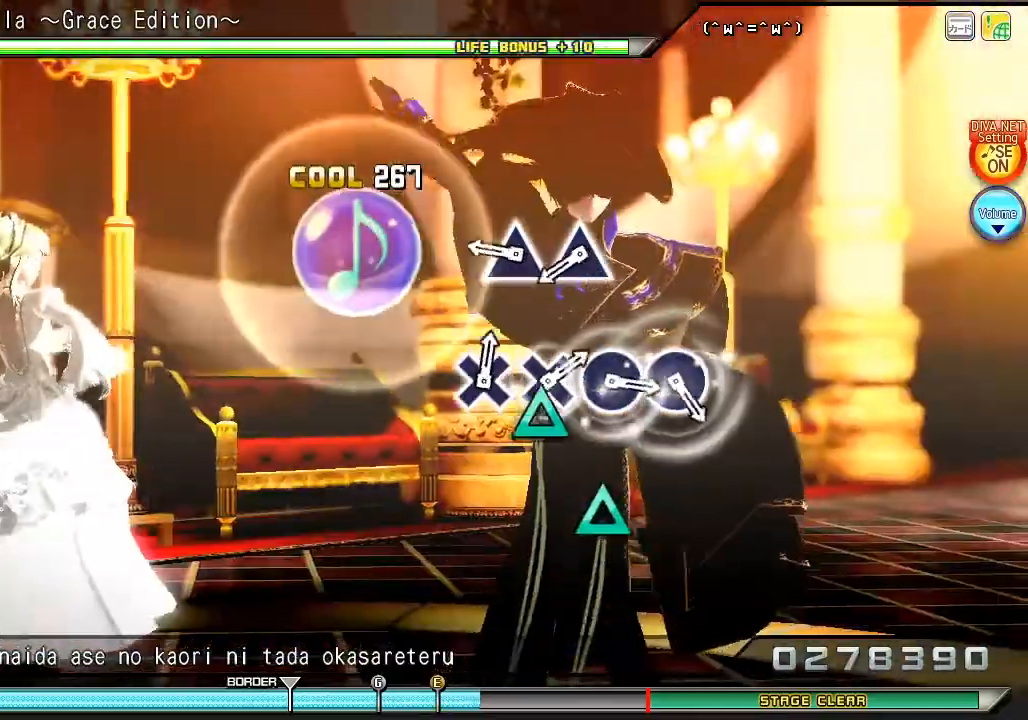
{"dt_ms": 500, "buttons": ["L2"], "left_stick": "center", "right_stick": "center", "events": [[333, "TRIANGLE", "down"], [433, "TRIANGLE", "up"]]}
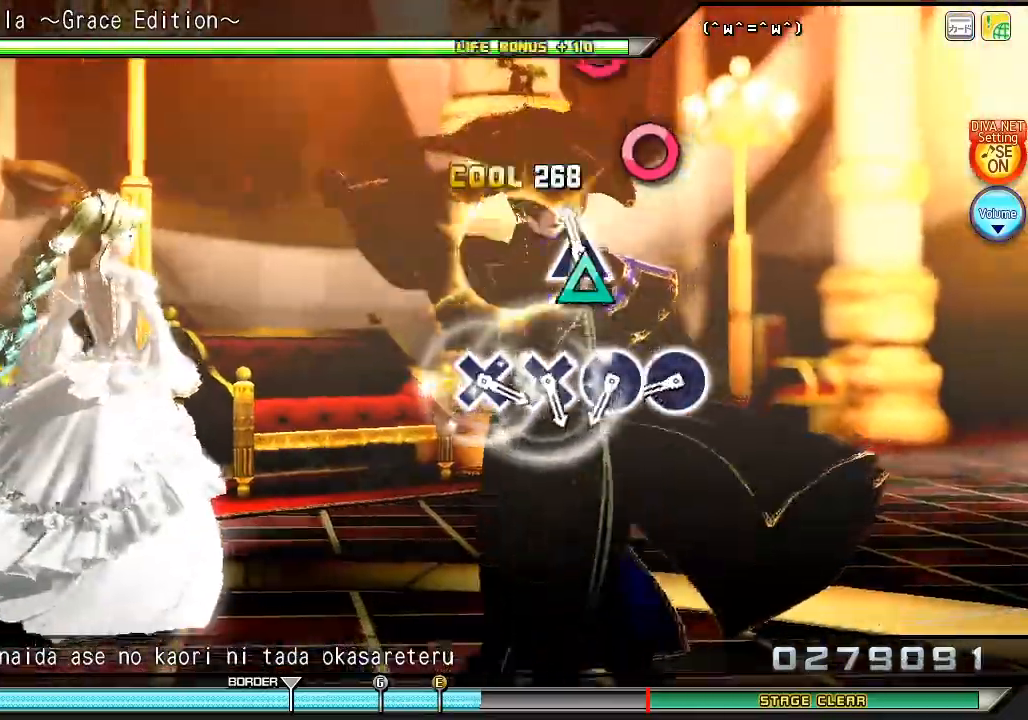
{"dt_ms": 500, "buttons": ["CIRCLE", "L2"], "left_stick": "center", "right_stick": "center", "events": [[33, "TRIANGLE", "down"], [133, "TRIANGLE", "up"], [433, "CIRCLE", "down"]]}
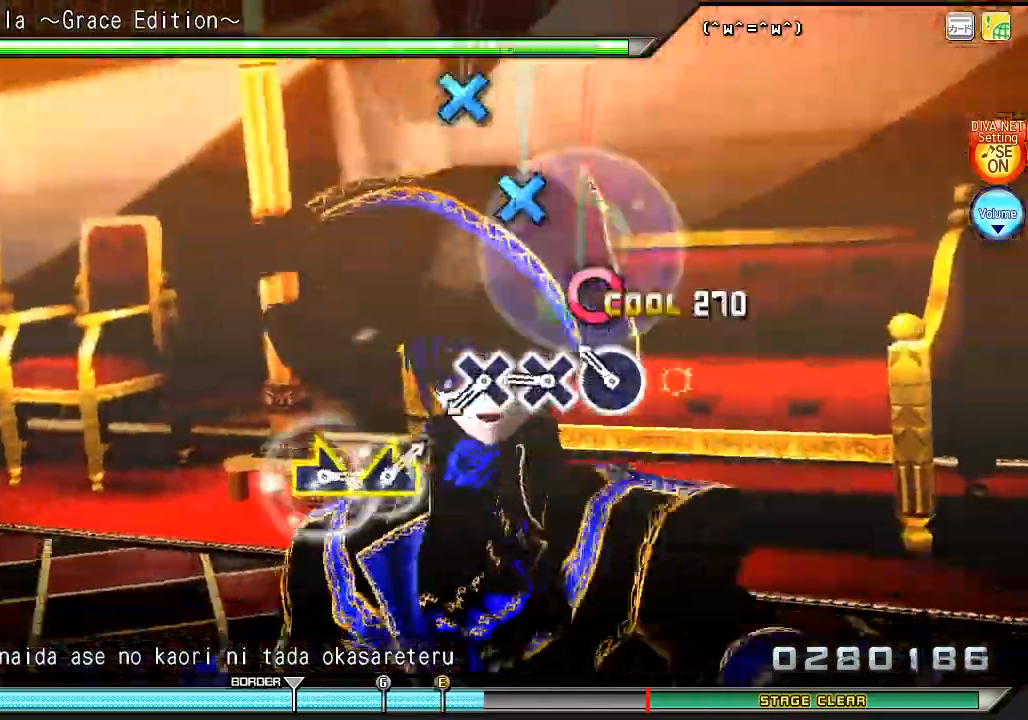
{"dt_ms": 500, "buttons": ["L2"], "left_stick": "center", "right_stick": "center", "events": [[33, "CIRCLE", "up"], [133, "CIRCLE", "down"], [367, "CIRCLE", "up"], [367, "CROSS", "down"], [433, "CROSS", "up"]]}
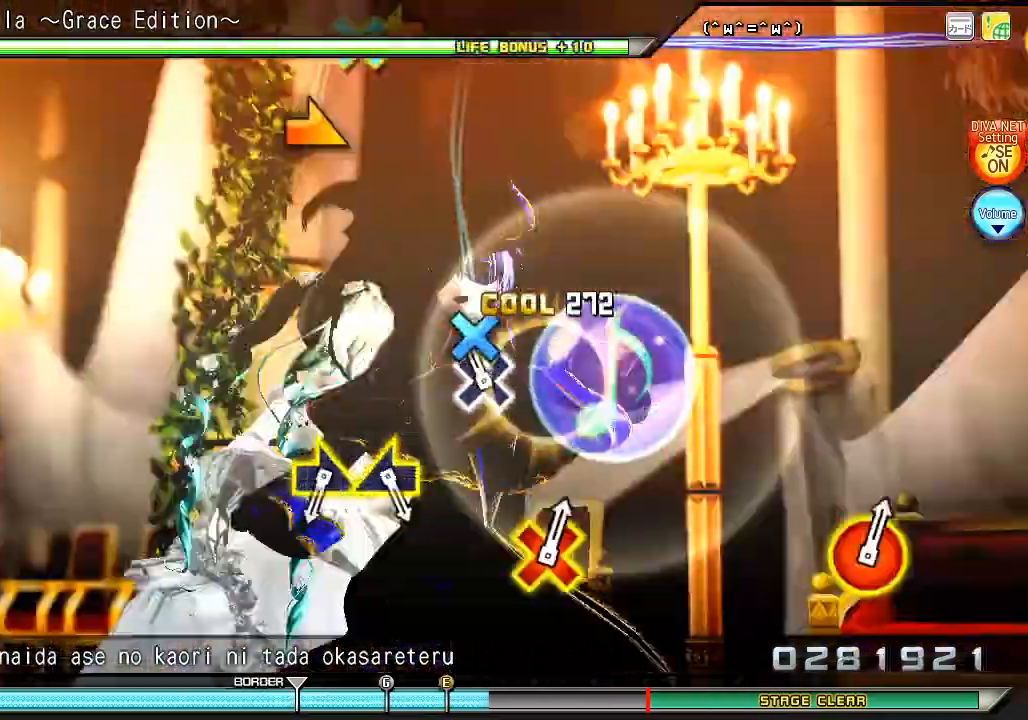
{"dt_ms": 500, "buttons": ["L2"], "left_stick": "center", "right_stick": "center", "events": [[67, "CROSS", "down"], [167, "CROSS", "up"]]}
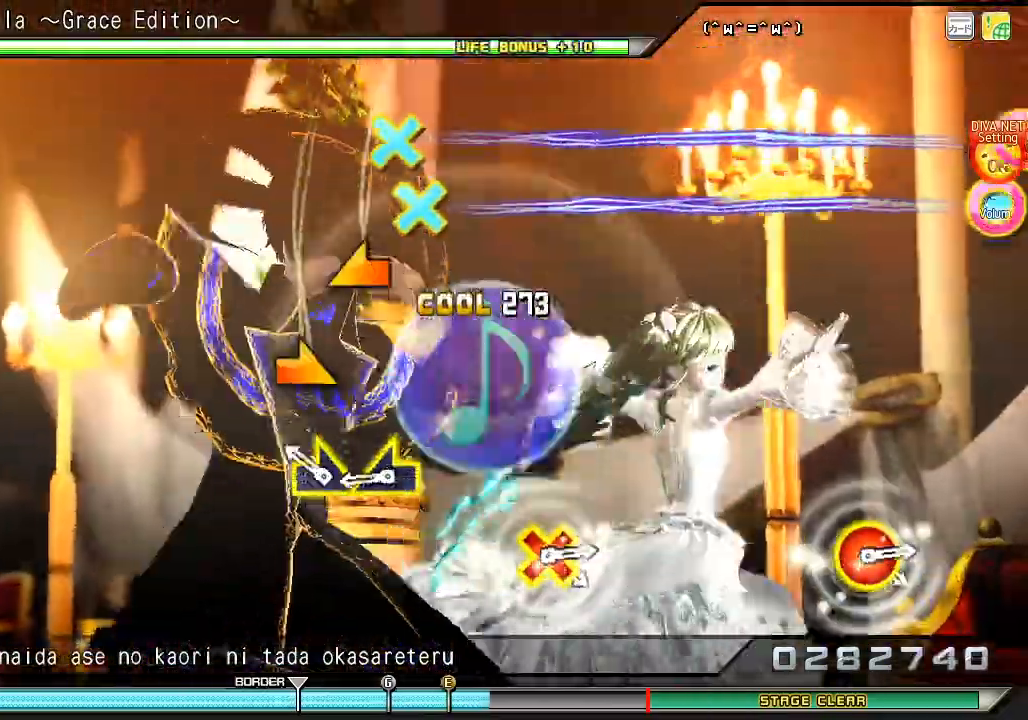
{"dt_ms": 500, "buttons": ["L2"], "left_stick": "center", "right_stick": "left", "events": [[167, "right_stick", "right"], [300, "right_stick", "center"], [400, "right_stick", "left"]]}
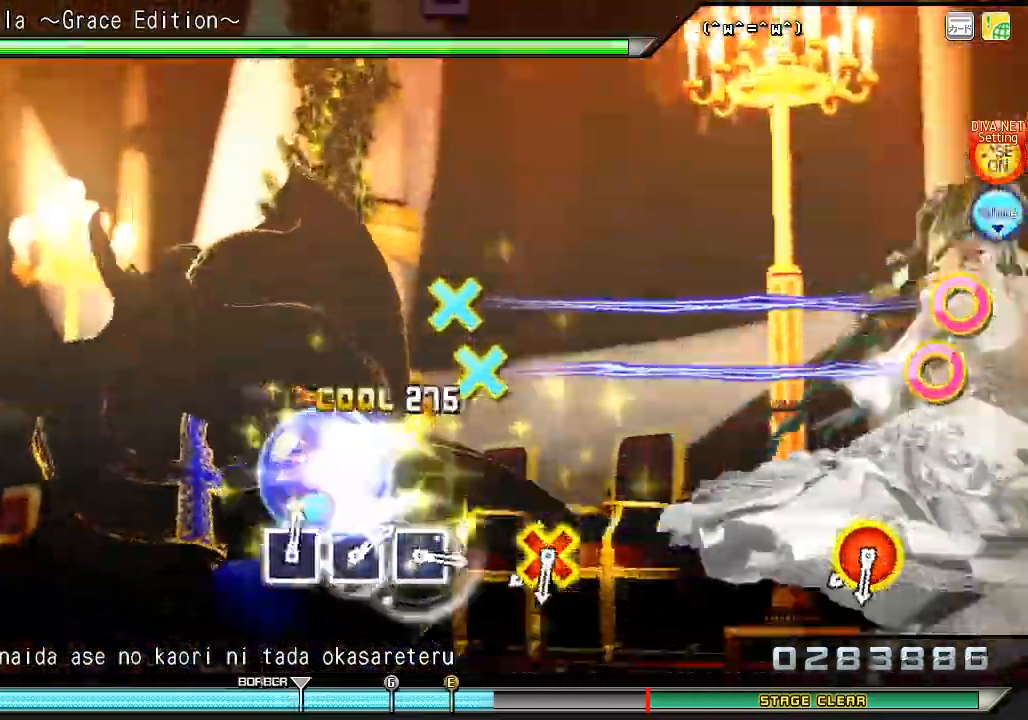
{"dt_ms": 500, "buttons": ["L2"], "left_stick": "center", "right_stick": "center", "events": [[33, "right_stick", "center"]]}
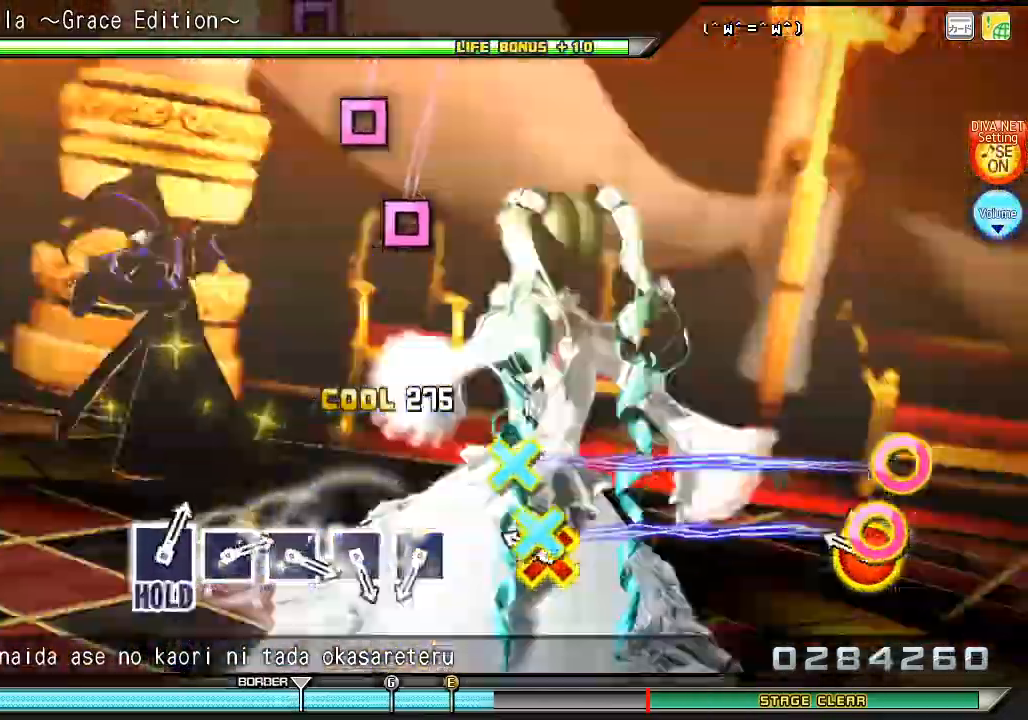
{"dt_ms": 500, "buttons": ["L2"], "left_stick": "center", "right_stick": "center", "events": [[33, "CIRCLE", "down"], [33, "CROSS", "down"], [133, "CROSS", "up"], [167, "CIRCLE", "up"], [233, "CIRCLE", "down"], [233, "CROSS", "down"], [367, "CIRCLE", "up"], [367, "CROSS", "up"]]}
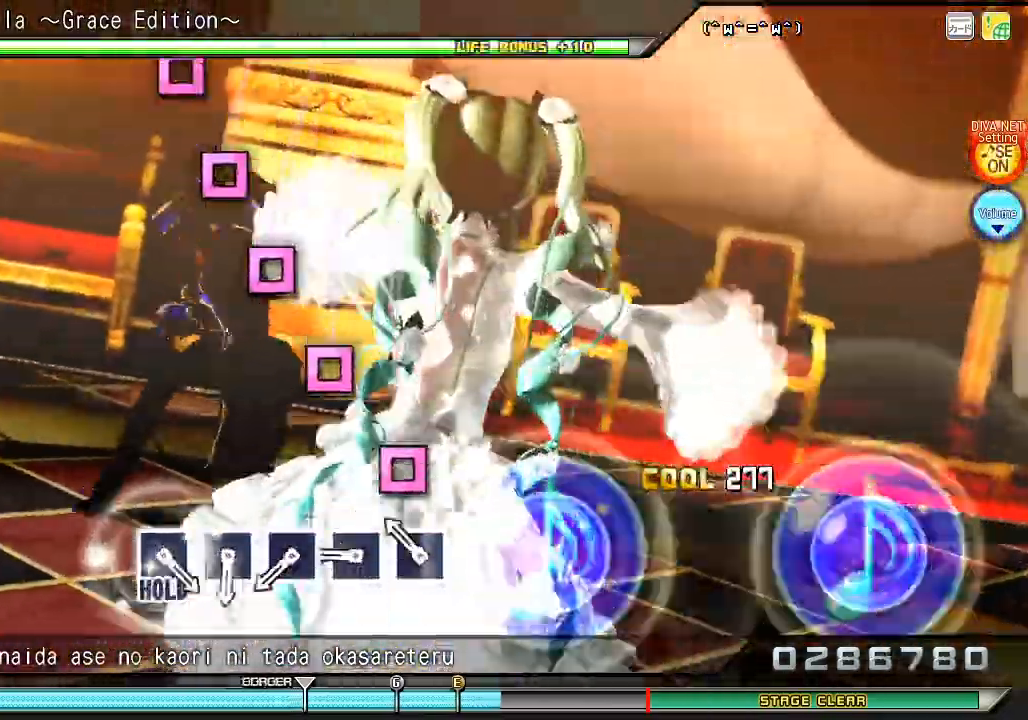
{"dt_ms": 500, "buttons": ["L2"], "left_stick": "center", "right_stick": "center", "events": [[133, "SQUARE", "down"], [200, "SQUARE", "up"], [367, "SQUARE", "down"], [467, "SQUARE", "up"]]}
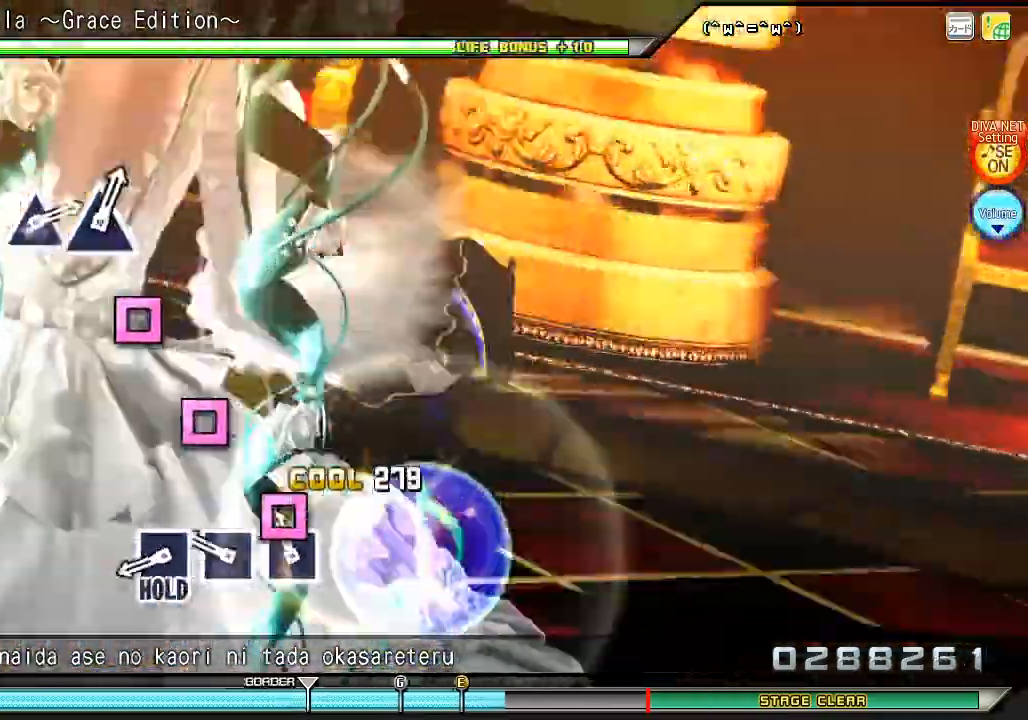
{"dt_ms": 500, "buttons": ["SQUARE", "L2"], "left_stick": "center", "right_stick": "center", "events": [[100, "SQUARE", "down"], [200, "SQUARE", "up"], [300, "SQUARE", "down"], [400, "SQUARE", "up"], [500, "SQUARE", "down"]]}
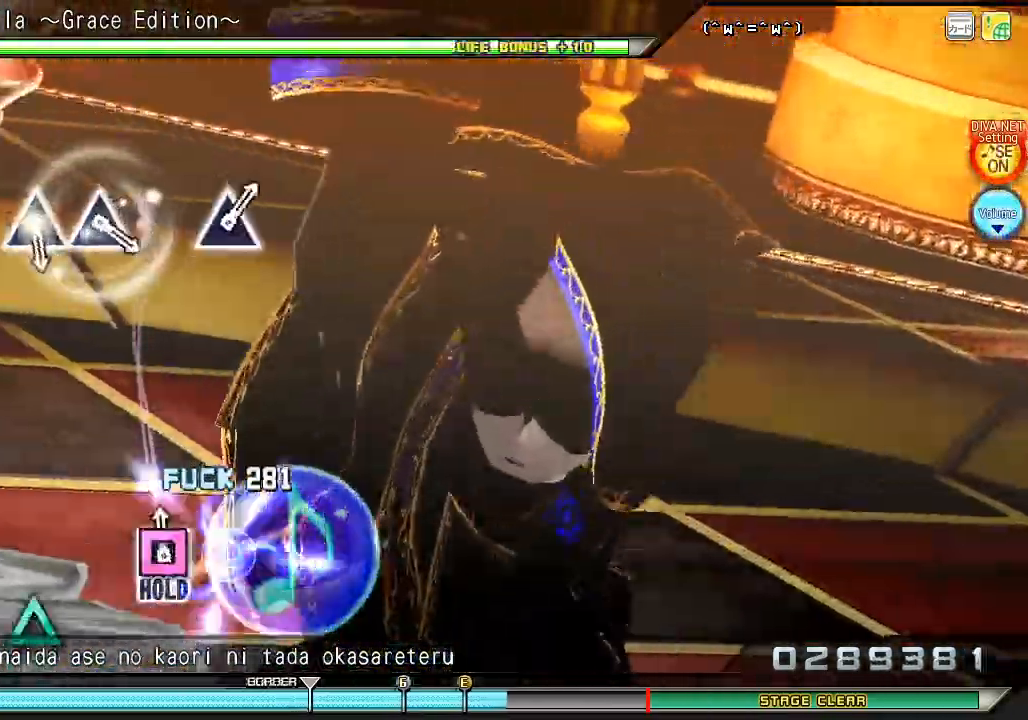
{"dt_ms": 500, "buttons": ["R2"], "left_stick": "center", "right_stick": "center", "events": [[100, "R2", "down"], [133, "SQUARE", "up"], [233, "L2", "up"], [400, "TRIANGLE", "down"], [467, "TRIANGLE", "up"]]}
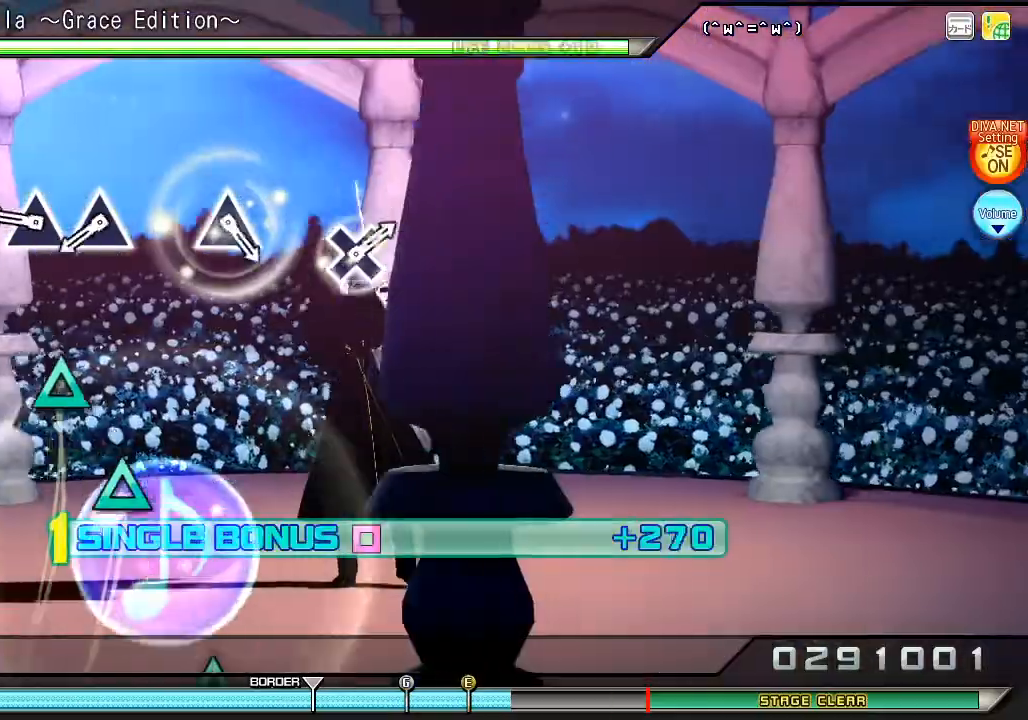
{"dt_ms": 500, "buttons": ["TRIANGLE", "R2"], "left_stick": "center", "right_stick": "center", "events": [[300, "TRIANGLE", "down"], [400, "TRIANGLE", "up"], [500, "TRIANGLE", "down"]]}
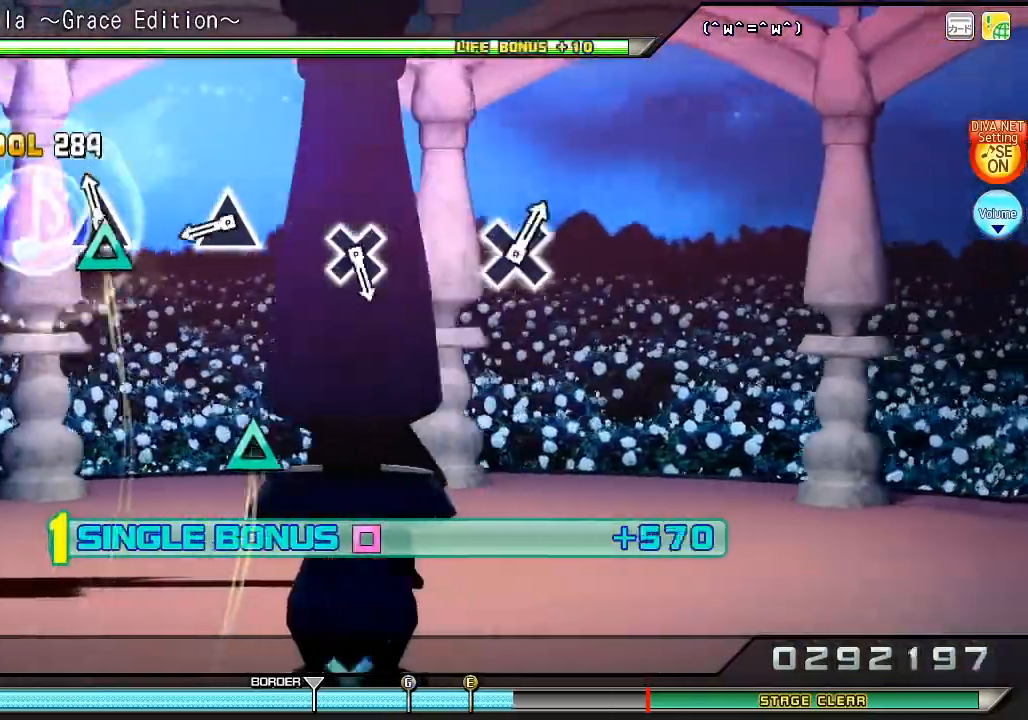
{"dt_ms": 500, "buttons": ["TRIANGLE", "R2"], "left_stick": "center", "right_stick": "center", "events": [[100, "TRIANGLE", "up"], [433, "TRIANGLE", "down"]]}
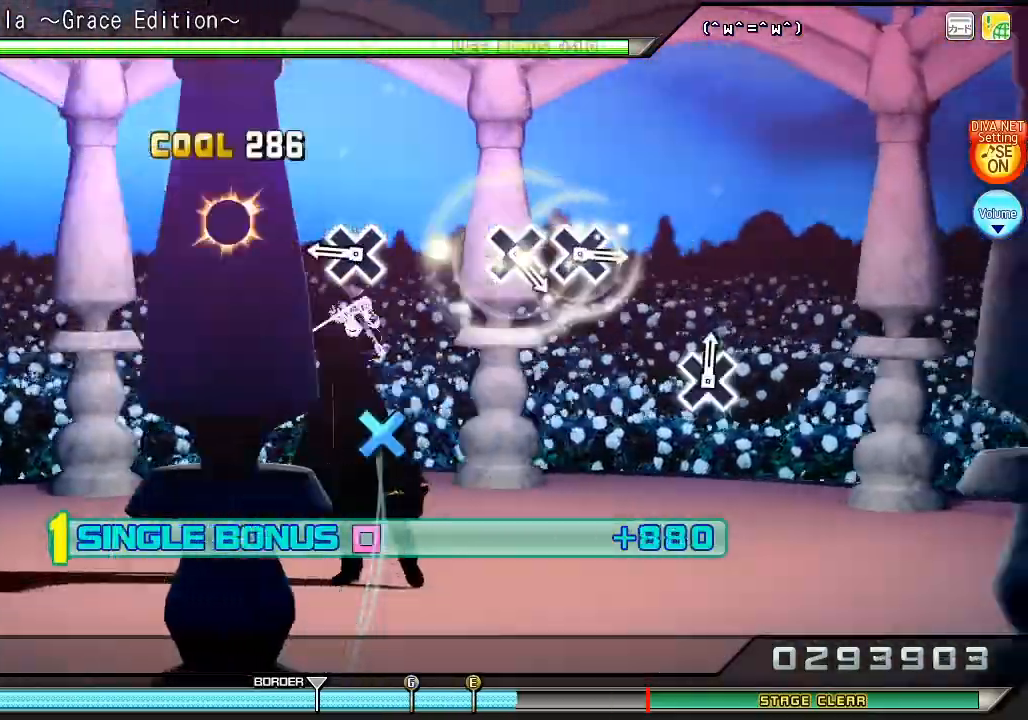
{"dt_ms": 500, "buttons": ["R2"], "left_stick": "center", "right_stick": "center", "events": [[33, "TRIANGLE", "up"], [300, "CROSS", "down"], [400, "CROSS", "up"]]}
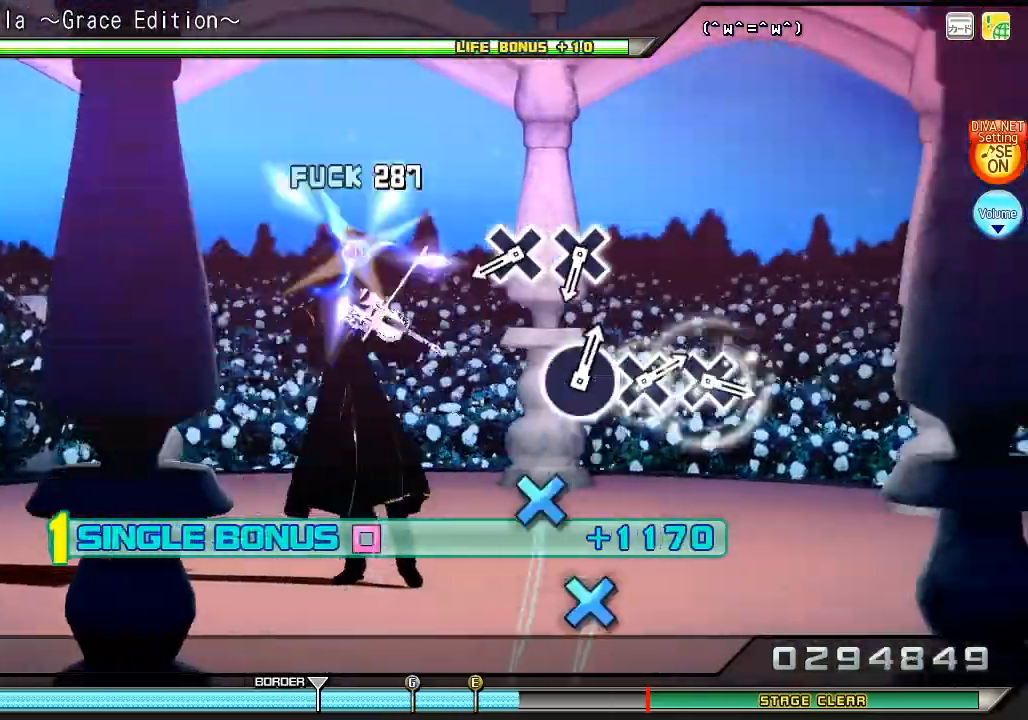
{"dt_ms": 500, "buttons": ["CROSS", "R2"], "left_stick": "center", "right_stick": "center", "events": [[467, "CROSS", "down"]]}
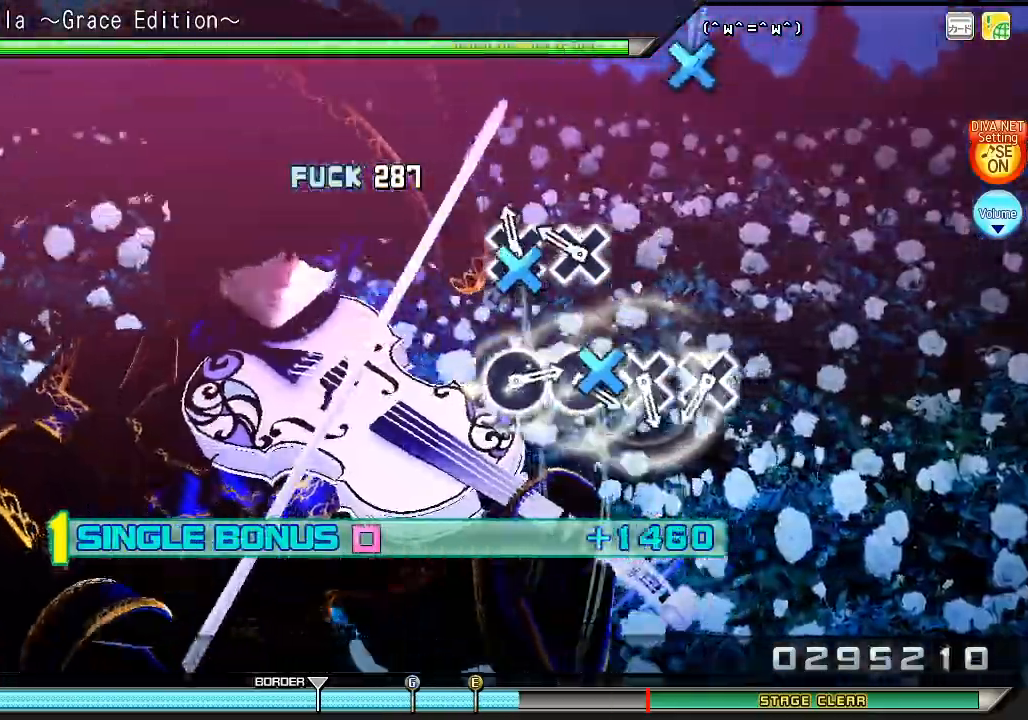
{"dt_ms": 500, "buttons": ["R2"], "left_stick": "center", "right_stick": "center", "events": [[267, "CROSS", "up"]]}
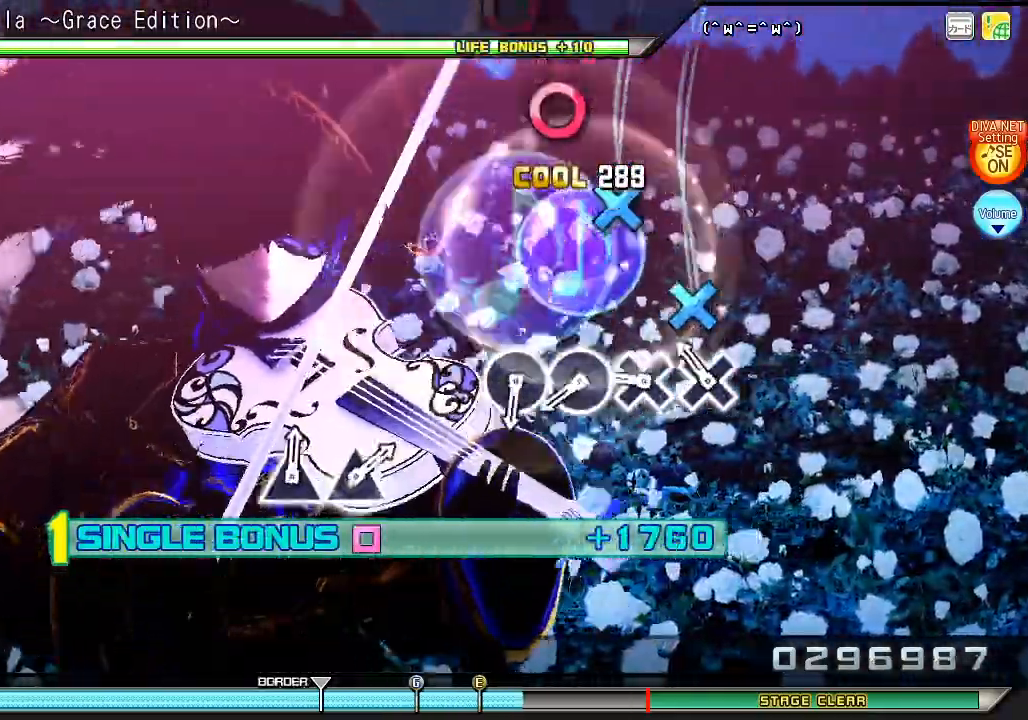
{"dt_ms": 500, "buttons": ["R2"], "left_stick": "center", "right_stick": "center", "events": [[100, "CROSS", "down"], [200, "CROSS", "up"], [333, "CROSS", "down"], [433, "CROSS", "up"]]}
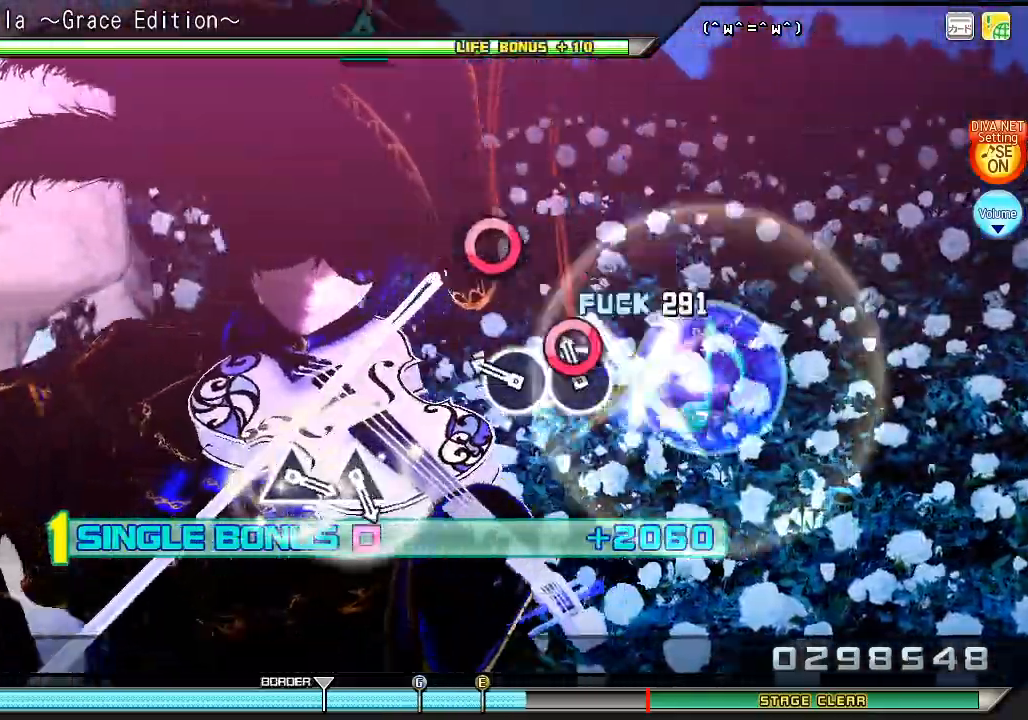
{"dt_ms": 500, "buttons": ["R2"], "left_stick": "center", "right_stick": "center", "events": [[33, "CIRCLE", "down"], [133, "CIRCLE", "up"], [233, "CIRCLE", "down"], [333, "CIRCLE", "up"]]}
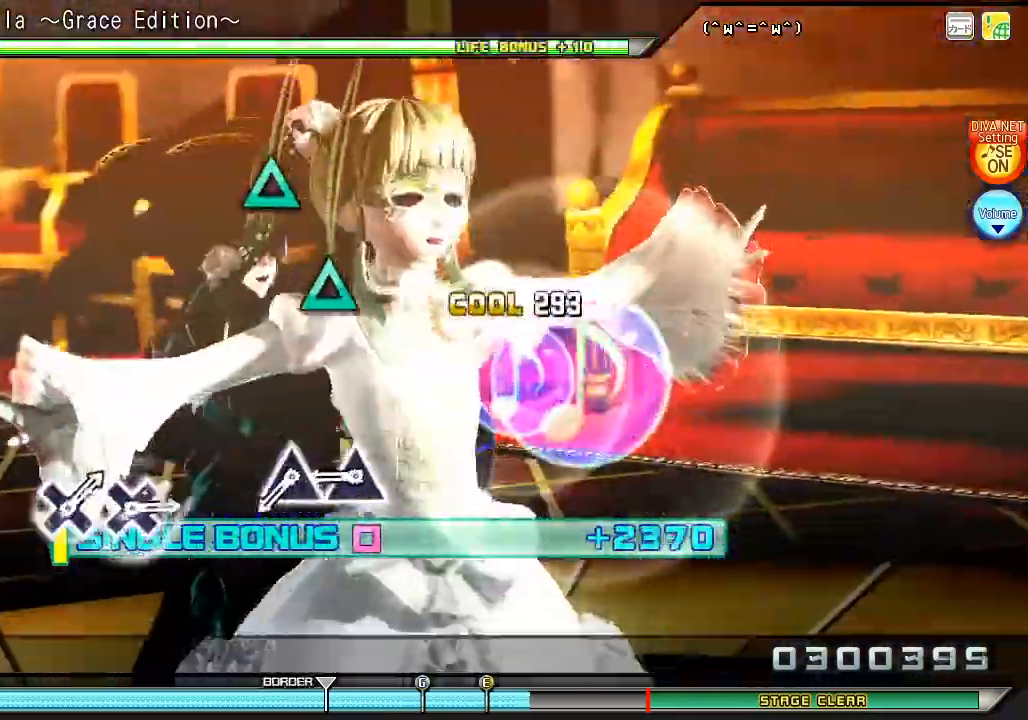
{"dt_ms": 500, "buttons": ["R2"], "left_stick": "center", "right_stick": "center", "events": [[333, "TRIANGLE", "down"], [433, "TRIANGLE", "up"]]}
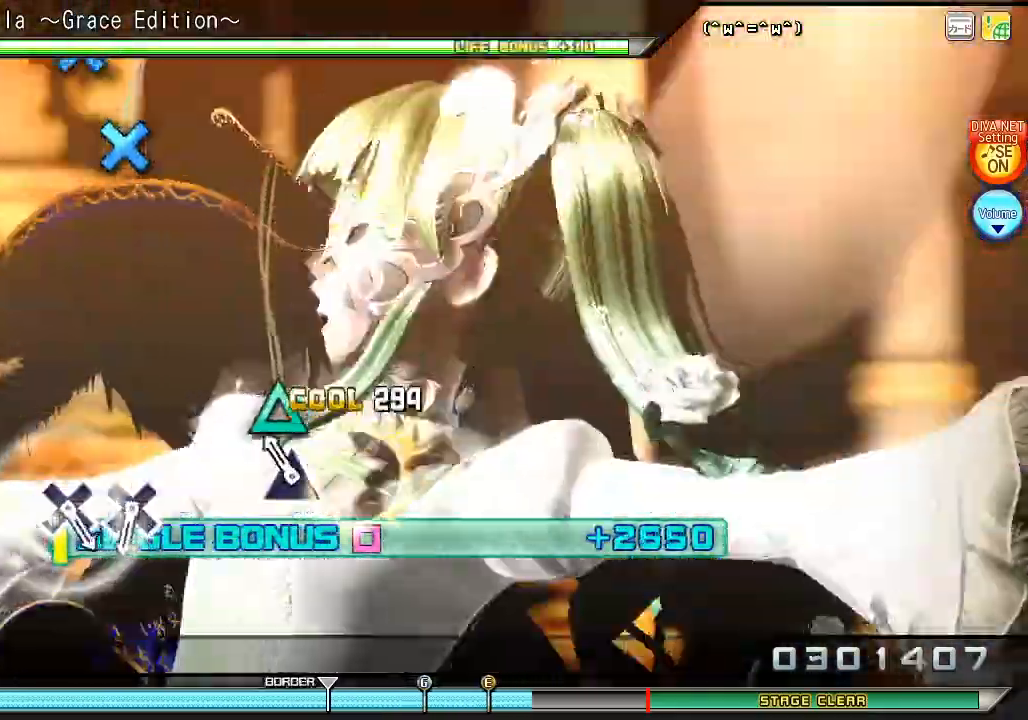
{"dt_ms": 500, "buttons": ["R2"], "left_stick": "center", "right_stick": "center", "events": [[33, "TRIANGLE", "down"], [133, "TRIANGLE", "up"]]}
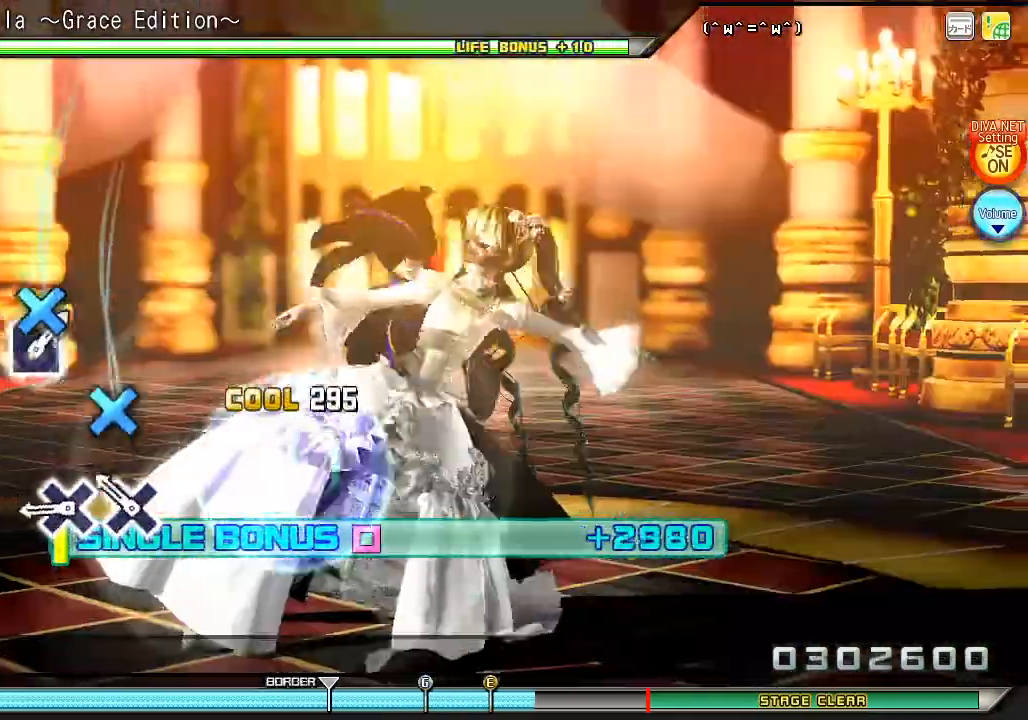
{"dt_ms": 500, "buttons": ["R2"], "left_stick": "center", "right_stick": "center", "events": [[167, "CROSS", "down"], [267, "CROSS", "up"], [400, "CROSS", "down"], [500, "CROSS", "up"]]}
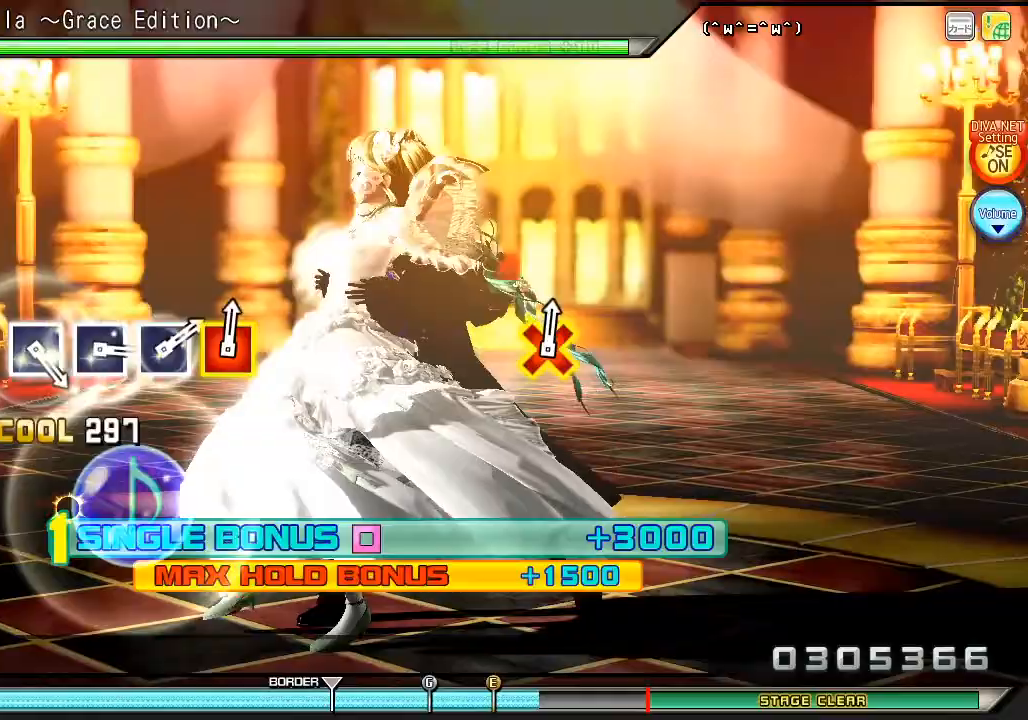
{"dt_ms": 500, "buttons": ["SQUARE", "R2"], "left_stick": "center", "right_stick": "center", "events": [[500, "SQUARE", "down"]]}
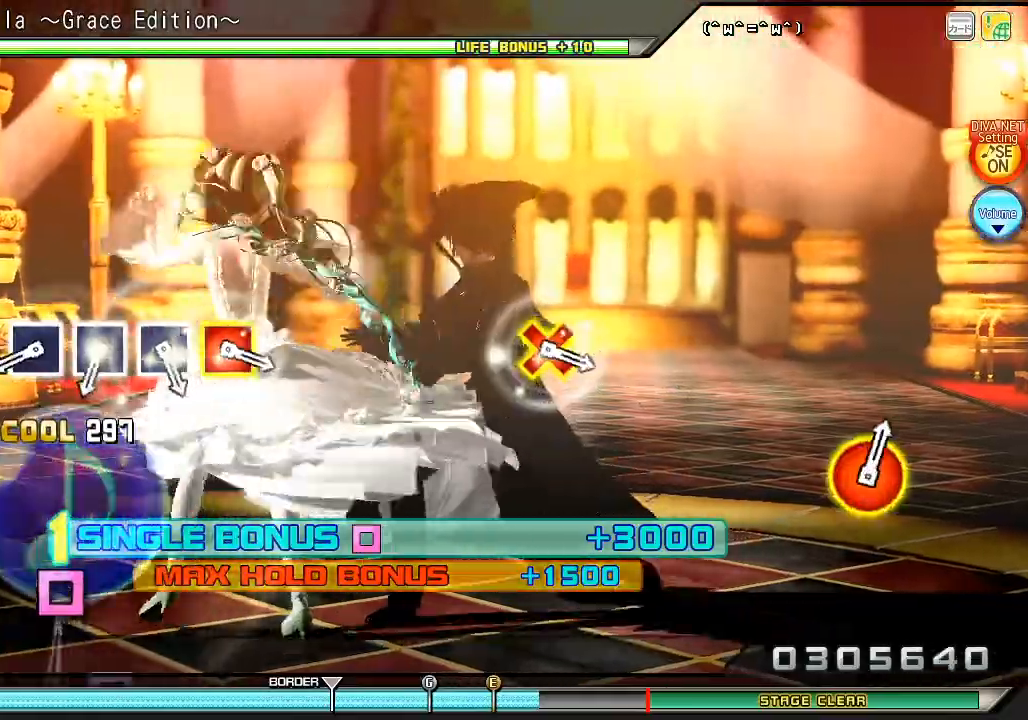
{"dt_ms": 500, "buttons": ["R2"], "left_stick": "center", "right_stick": "center", "events": [[100, "SQUARE", "up"], [433, "SQUARE", "down"], [500, "SQUARE", "up"]]}
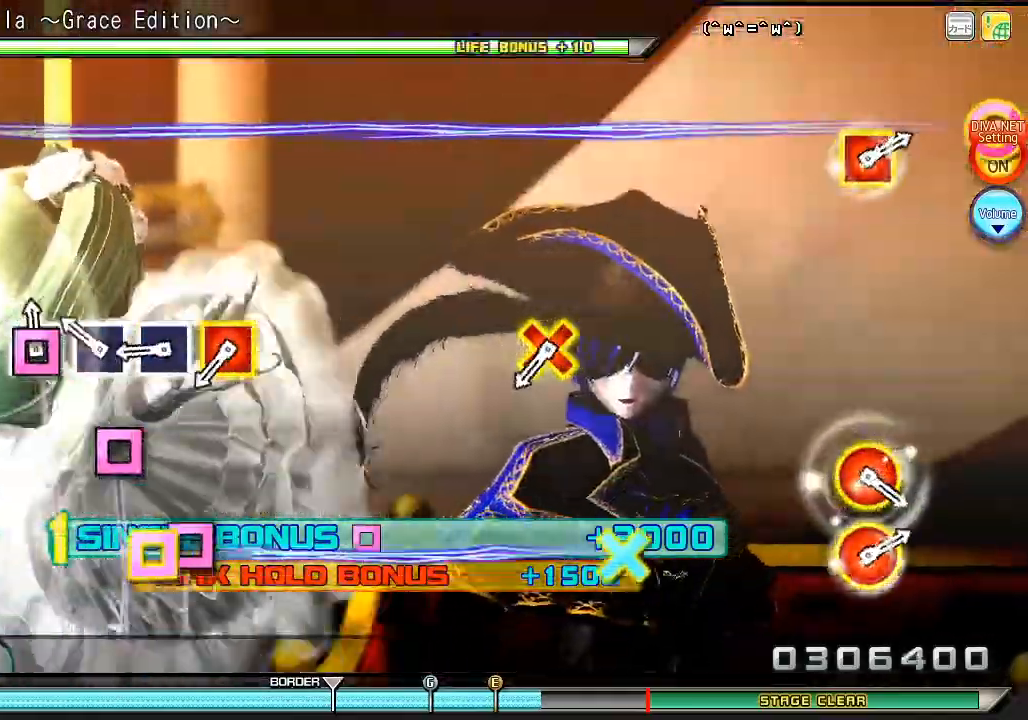
{"dt_ms": 500, "buttons": [], "left_stick": "center", "right_stick": "center", "events": [[133, "SQUARE", "down"], [233, "SQUARE", "up"], [333, "SQUARE", "down"], [467, "R2", "up"], [467, "SQUARE", "up"]]}
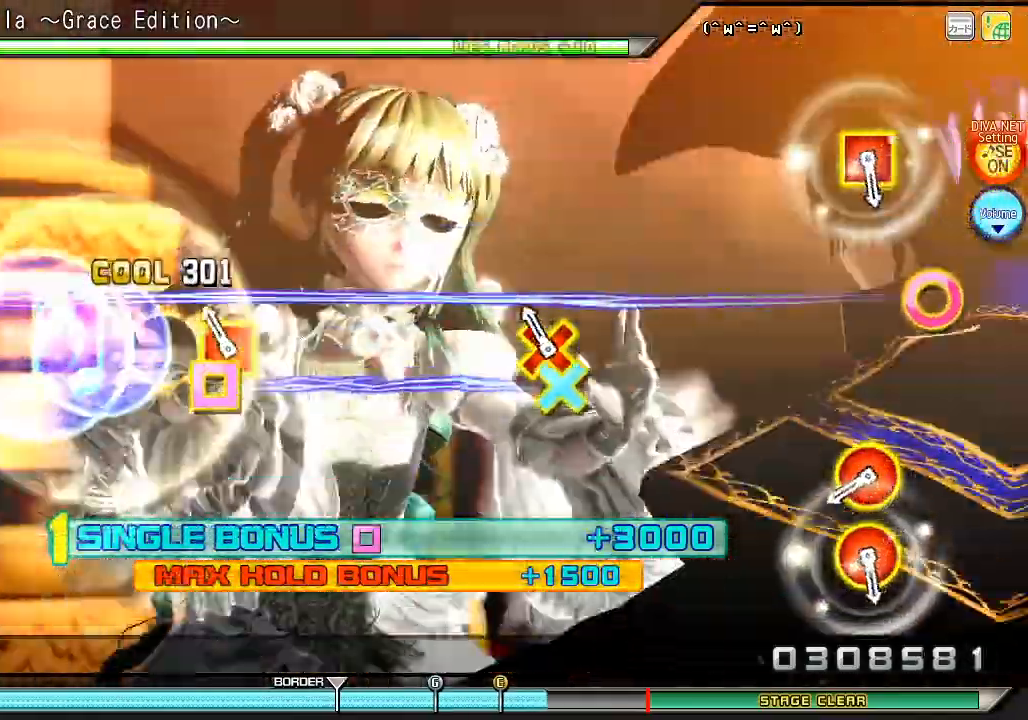
{"dt_ms": 1000, "buttons": ["TRIANGLE"], "left_stick": "center", "right_stick": "center"}